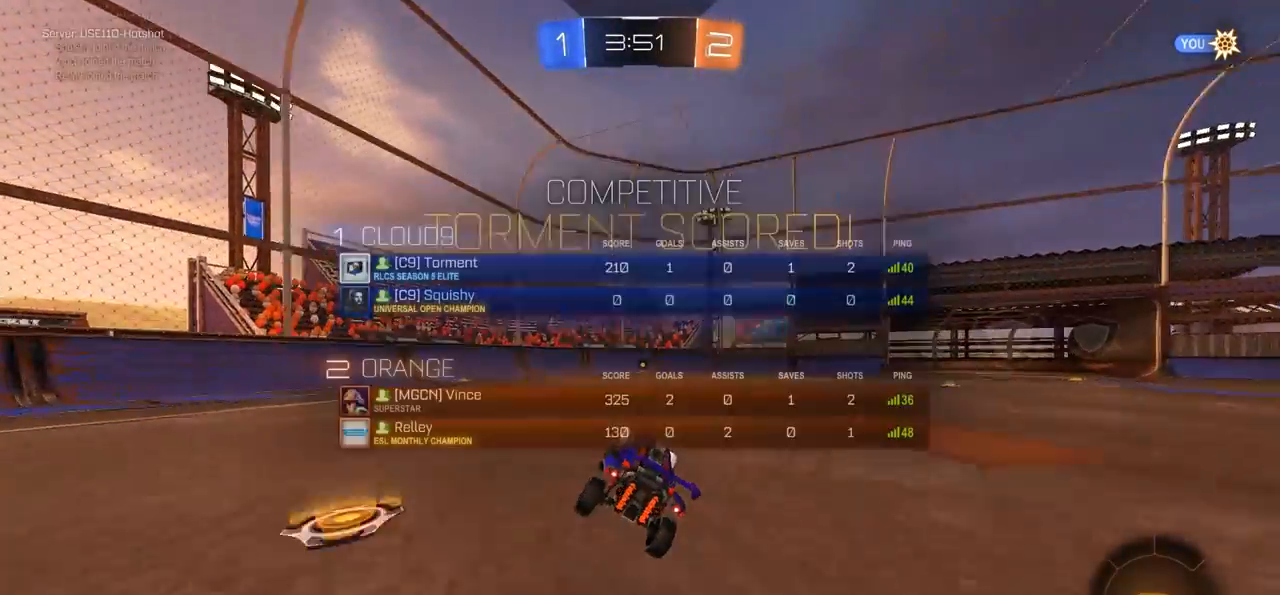
Gameplay with a controller (PlayStation layout); each line is a JSON object with the inputs held at the frame after it. "events" lists button and stick changes between this image and that frame as [ms after this image, input, new state], when the widget could be followed in between.
{"buttons": [], "left_stick": "center", "right_stick": "center"}
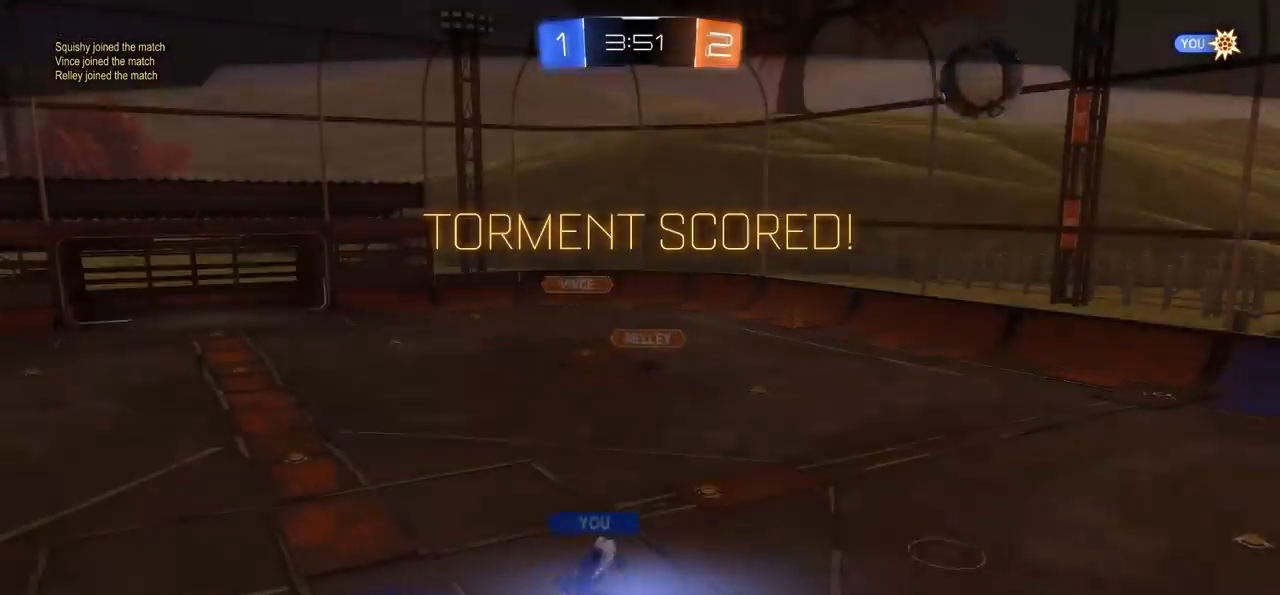
{"buttons": [], "left_stick": "center", "right_stick": "center", "events": []}
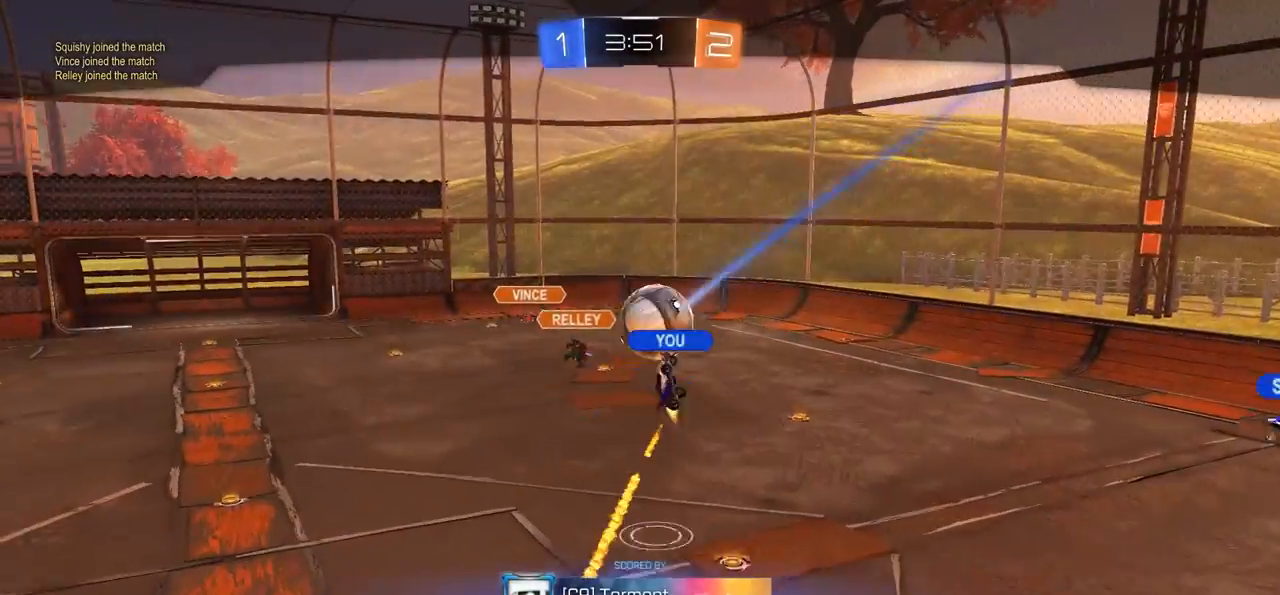
{"buttons": [], "left_stick": "center", "right_stick": "center", "events": []}
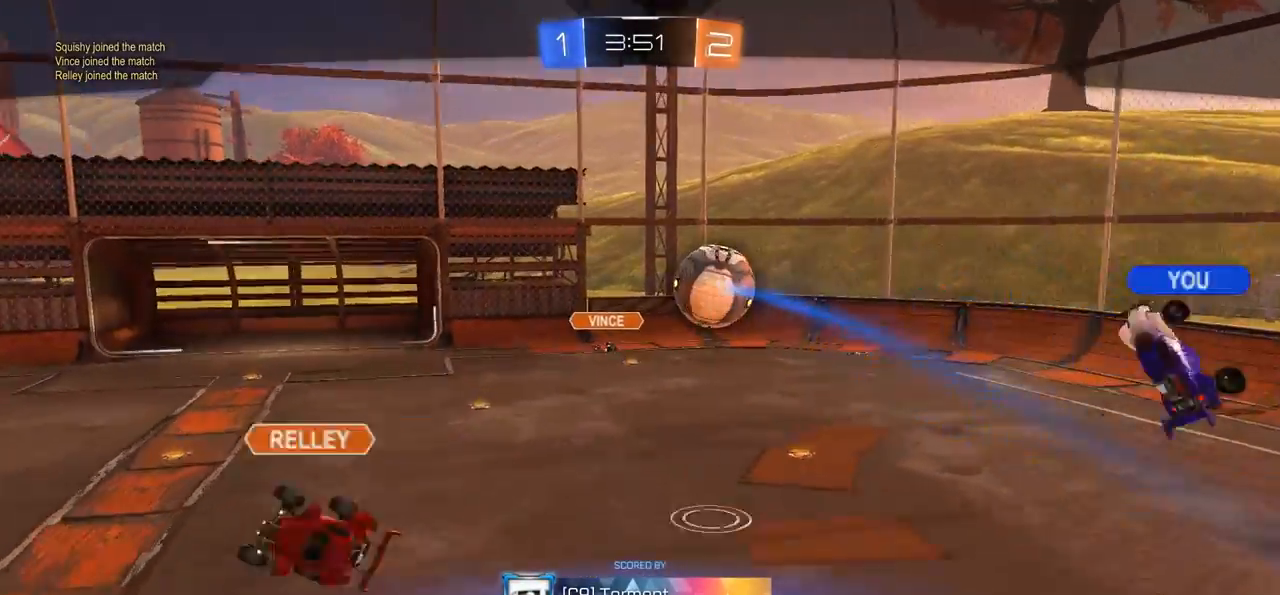
{"buttons": [], "left_stick": "center", "right_stick": "center", "events": []}
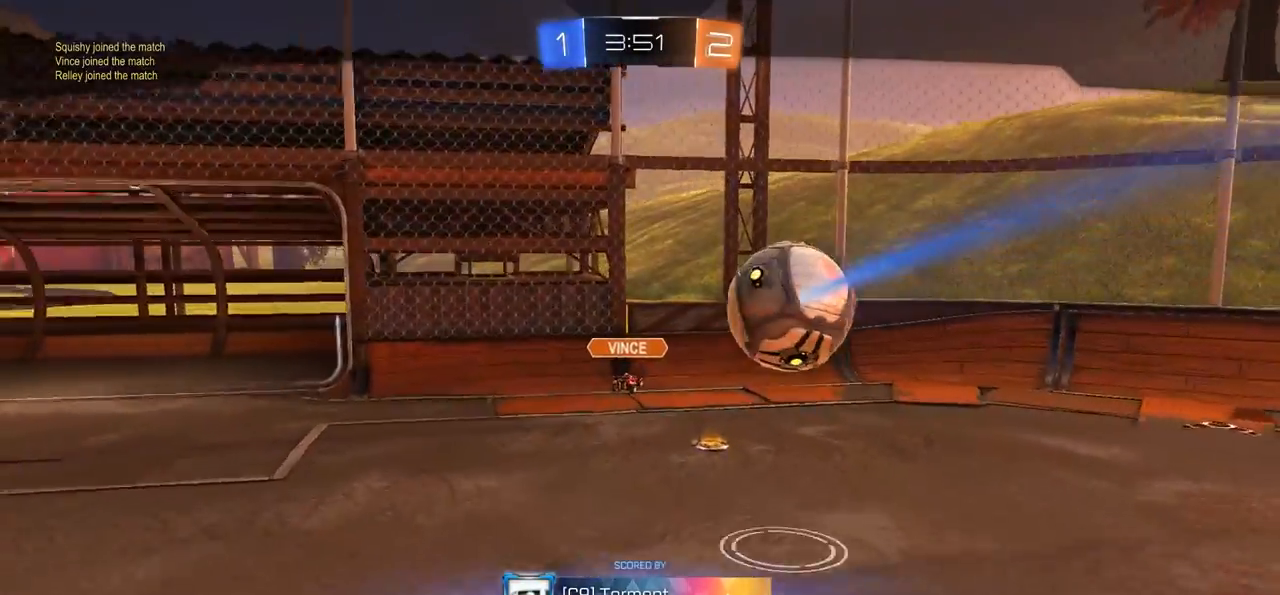
{"buttons": [], "left_stick": "center", "right_stick": "center", "events": []}
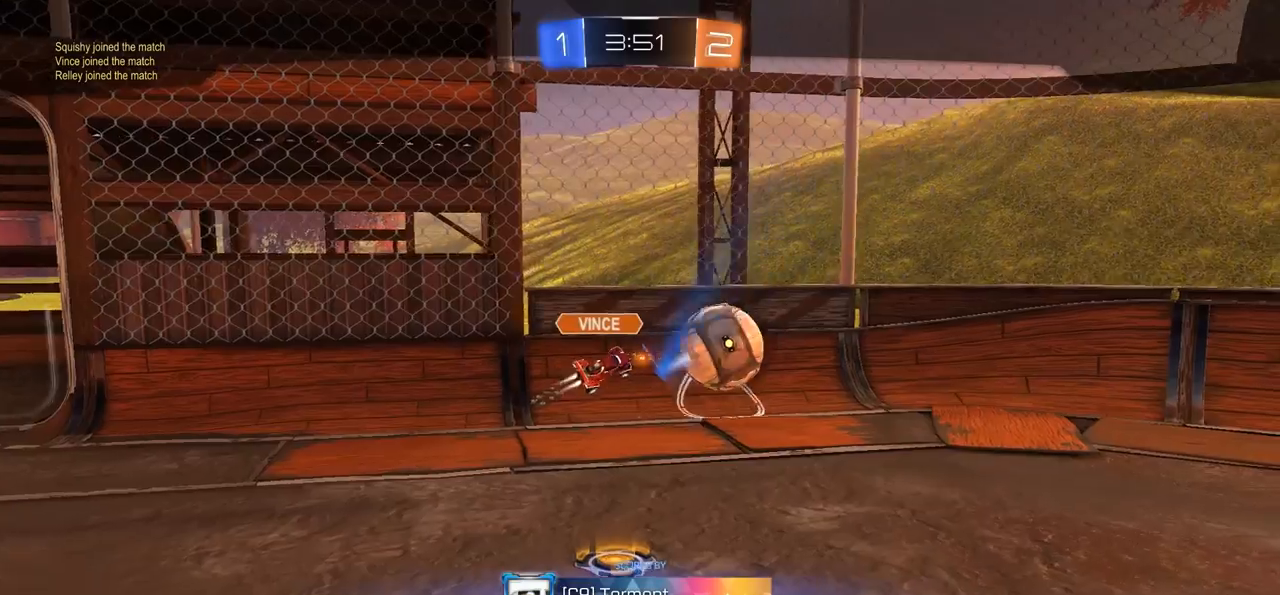
{"buttons": ["TRIANGLE"], "left_stick": "center", "right_stick": "center", "events": [[50, "CROSS", "down"], [117, "CROSS", "up"], [483, "TRIANGLE", "down"]]}
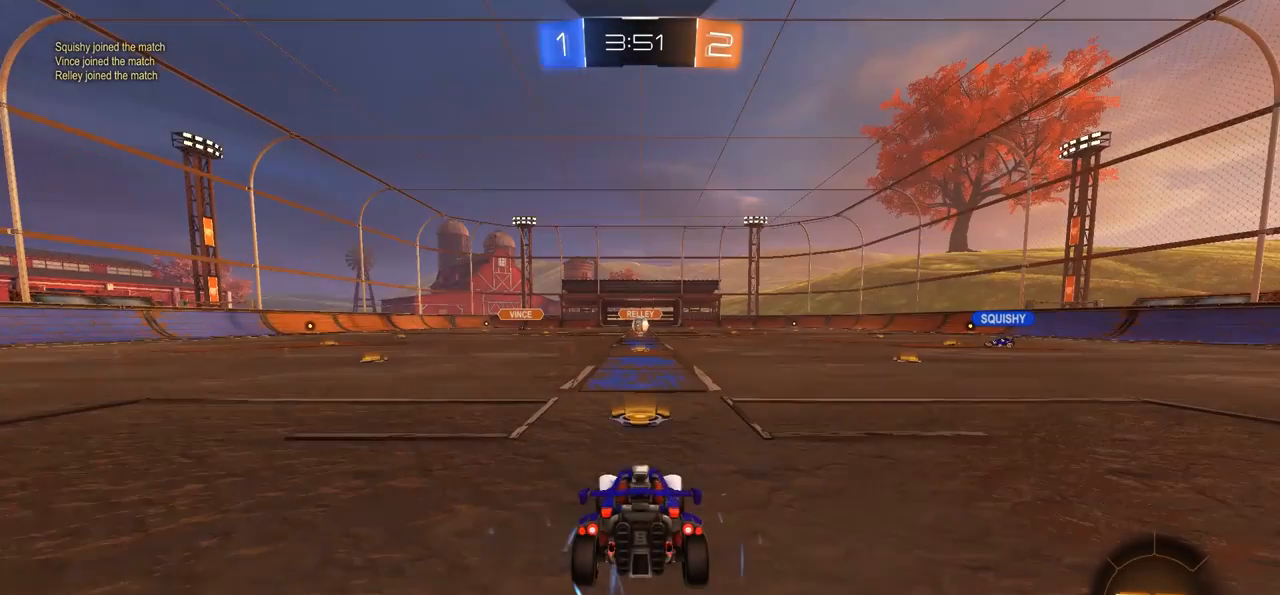
{"buttons": [], "left_stick": "center", "right_stick": "center", "events": [[83, "TRIANGLE", "up"], [150, "TRIANGLE", "down"], [217, "TRIANGLE", "up"], [317, "TRIANGLE", "down"], [383, "TRIANGLE", "up"]]}
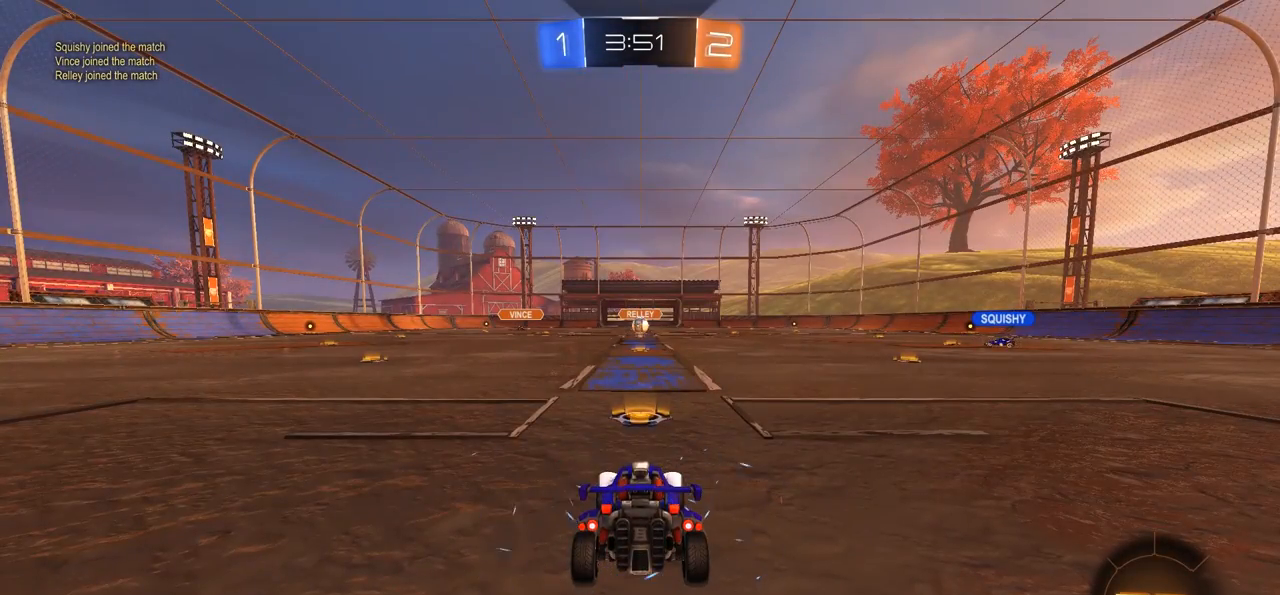
{"buttons": ["SELECT"], "left_stick": "center", "right_stick": "center", "events": [[367, "SELECT", "down"]]}
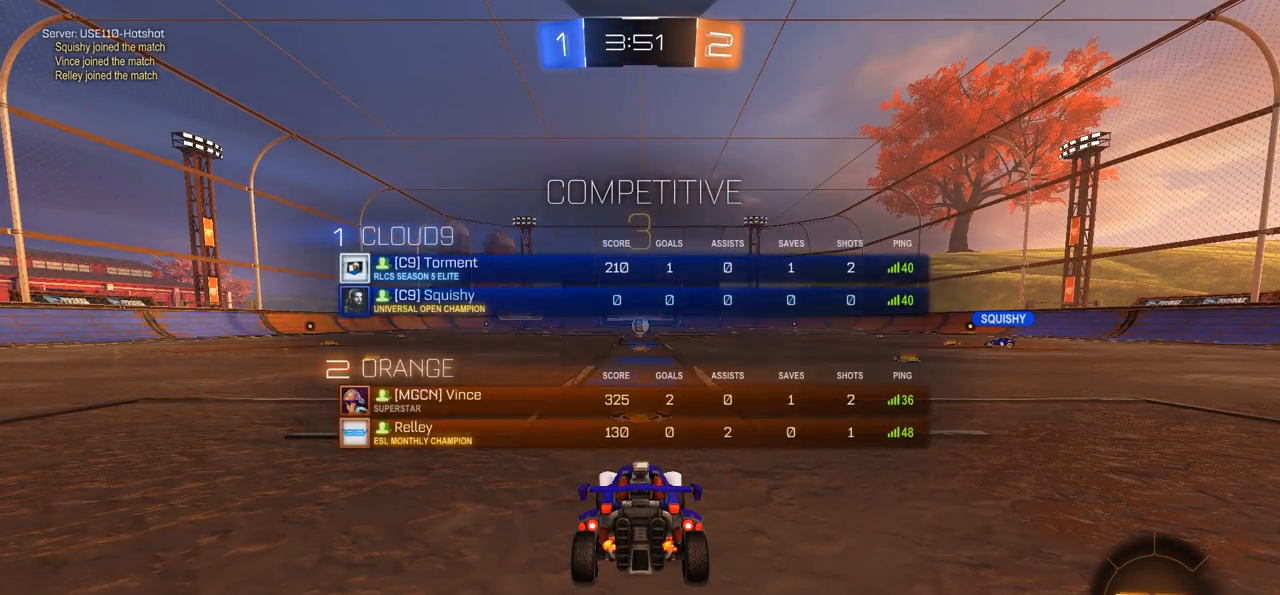
{"buttons": [], "left_stick": "center", "right_stick": "center", "events": [[67, "SELECT", "up"], [267, "right_stick", "right"], [483, "right_stick", "center"]]}
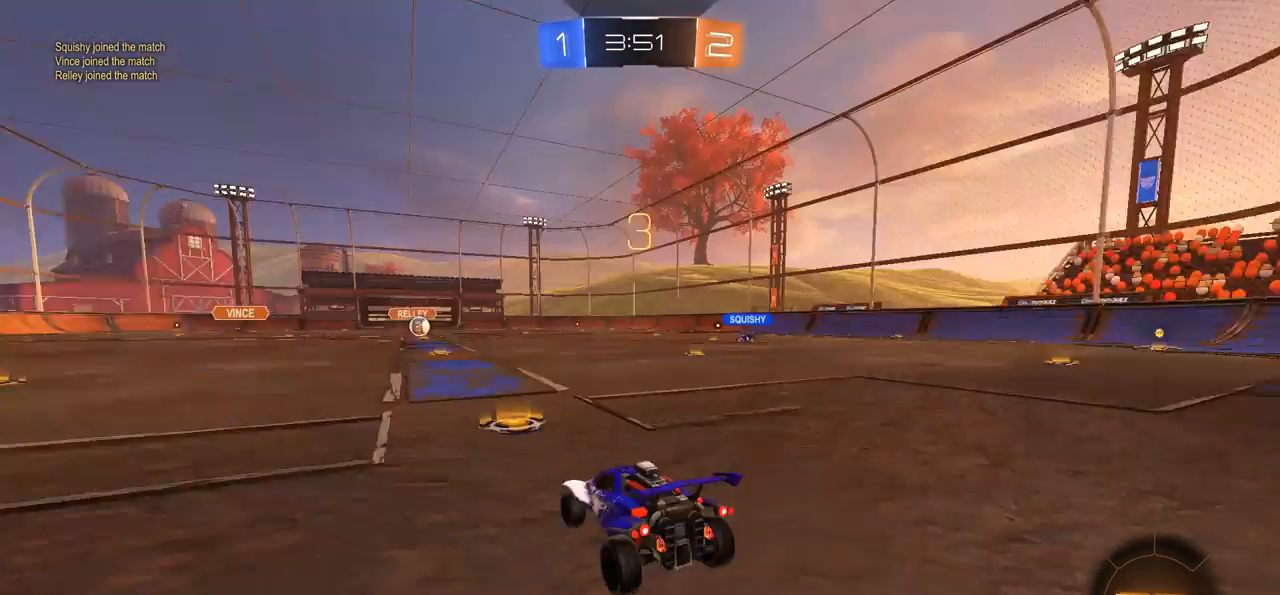
{"buttons": [], "left_stick": "center", "right_stick": "center", "events": [[250, "TRIANGLE", "down"], [283, "TRIANGLE", "up"], [350, "TRIANGLE", "down"], [450, "TRIANGLE", "up"]]}
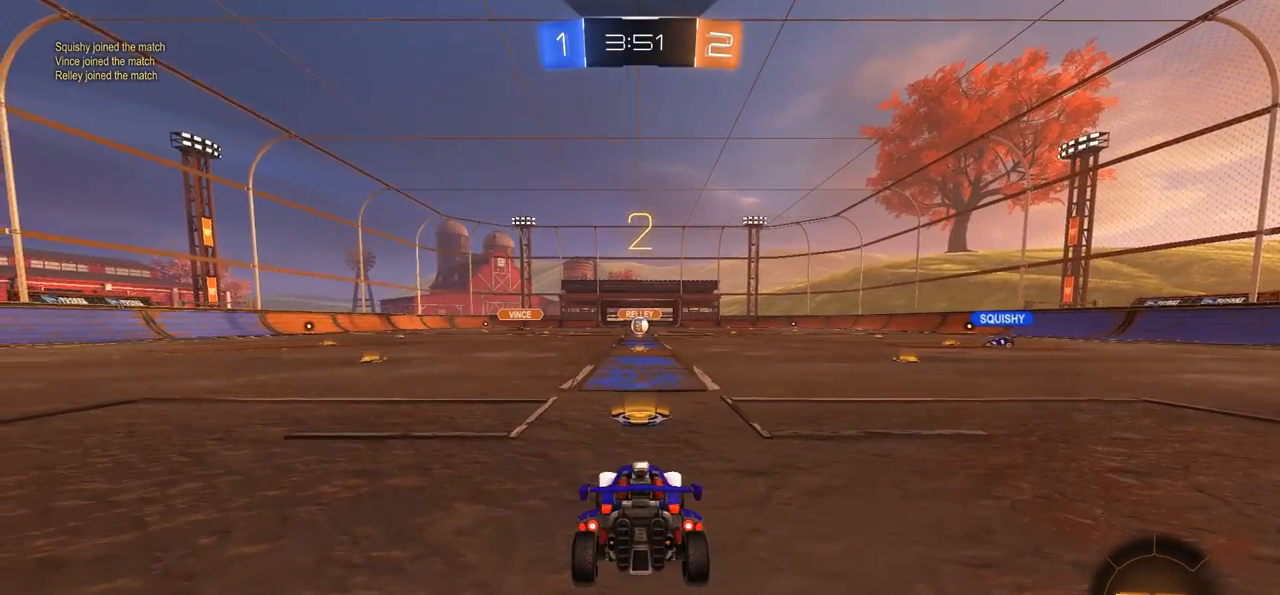
{"buttons": [], "left_stick": "center", "right_stick": "center", "events": [[167, "right_stick", "left"], [250, "R3", "down"], [250, "right_stick", "center"], [450, "R3", "up"]]}
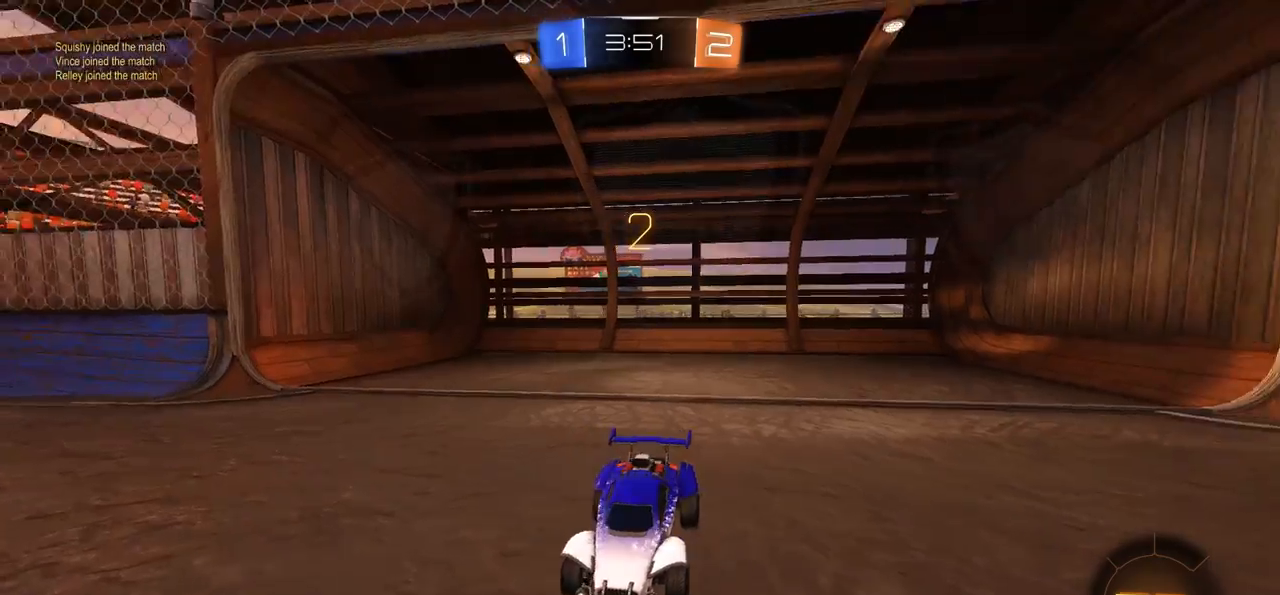
{"buttons": ["R2"], "left_stick": "center", "right_stick": "center", "events": [[17, "R3", "down"], [67, "R3", "up"], [150, "R3", "down"], [250, "R3", "up"], [283, "SELECT", "down"], [417, "R2", "down"], [450, "SELECT", "up"]]}
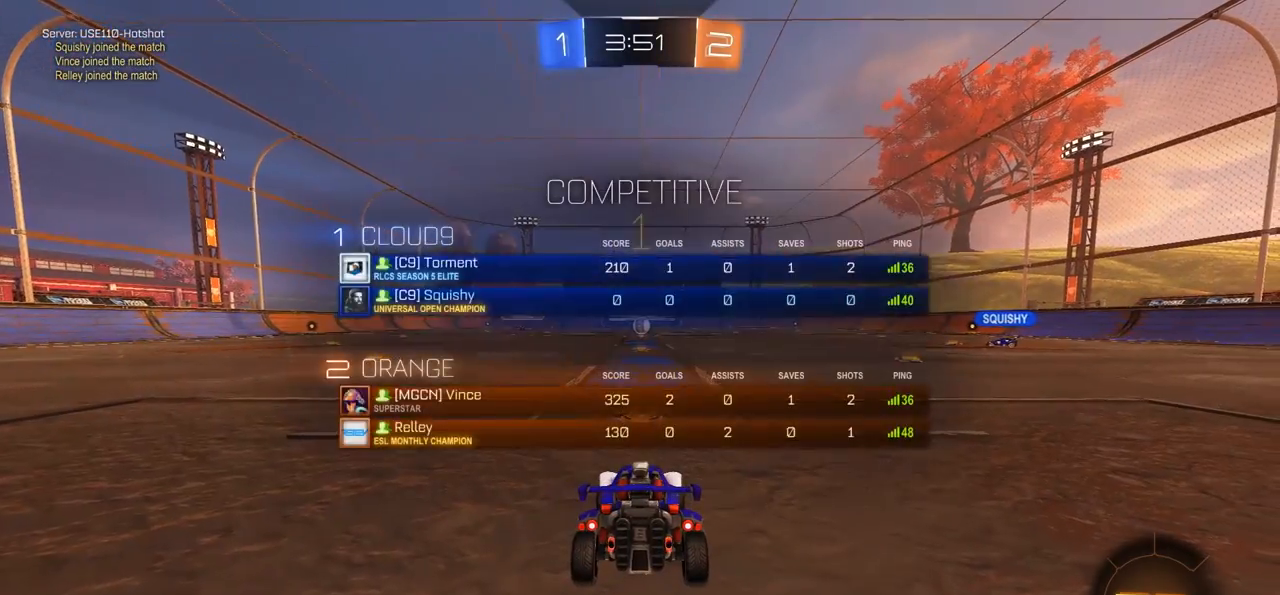
{"buttons": ["R2"], "left_stick": "center", "right_stick": "center", "events": []}
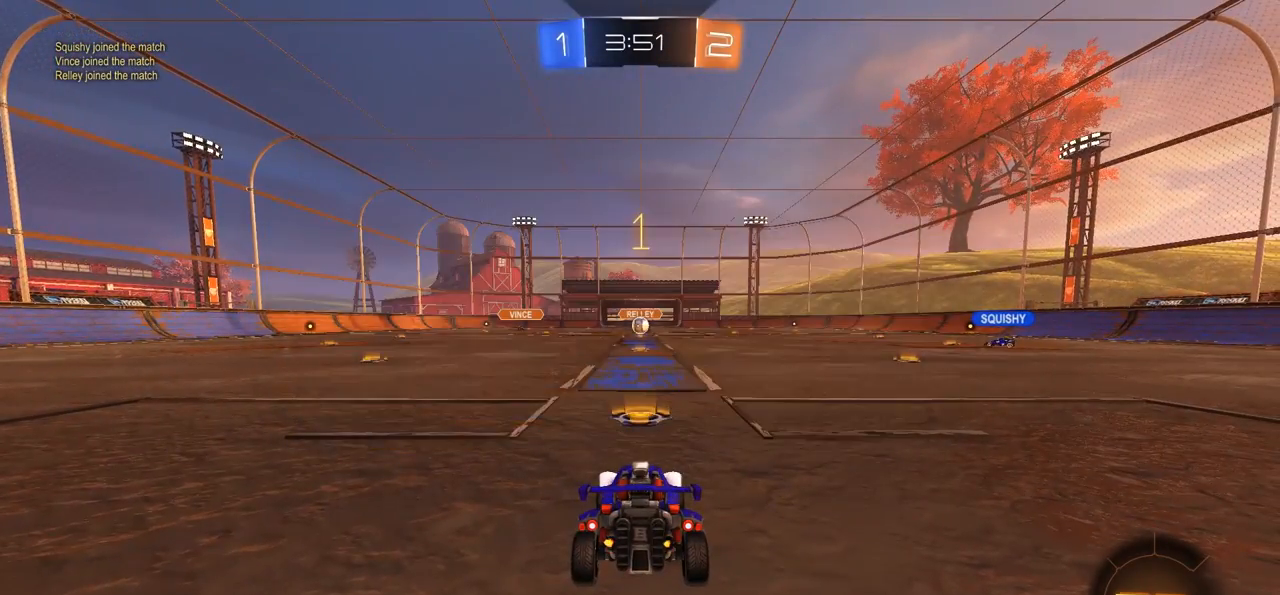
{"buttons": ["CROSS", "R2"], "left_stick": "up-right", "right_stick": "center", "events": [[267, "left_stick", "left"], [450, "CROSS", "down"], [450, "left_stick", "center"], [500, "left_stick", "up-right"]]}
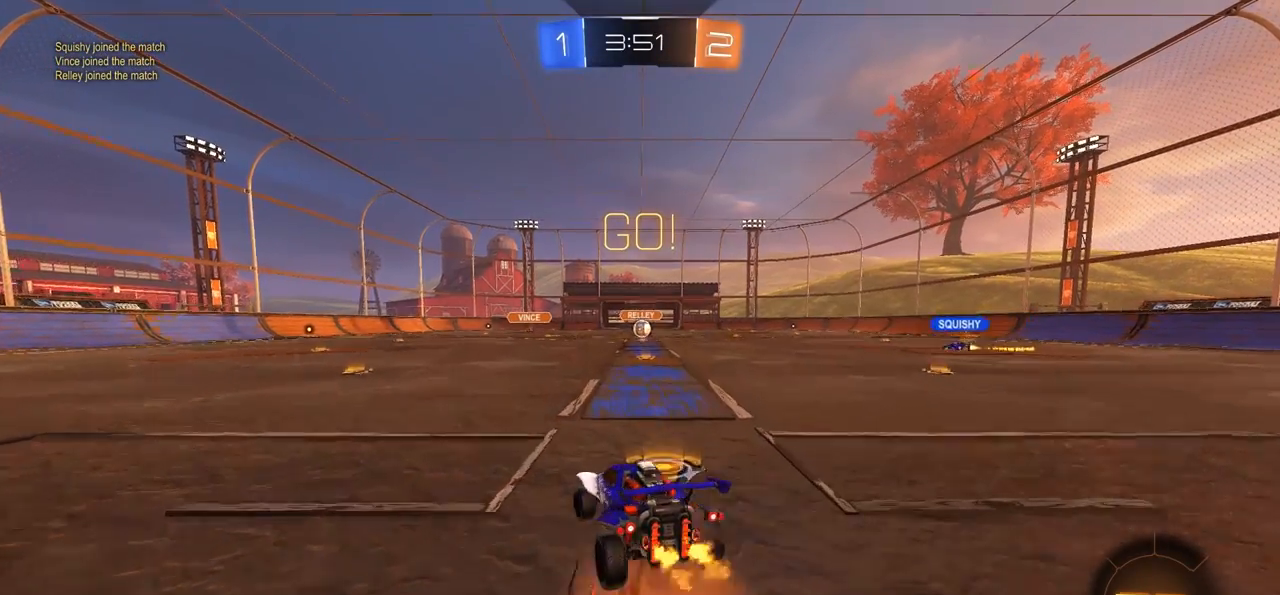
{"buttons": [], "left_stick": "center", "right_stick": "center", "events": [[50, "CROSS", "up"], [50, "L1", "down"], [117, "CROSS", "down"], [283, "CROSS", "up"], [300, "R2", "up"], [317, "L1", "up"], [317, "left_stick", "center"]]}
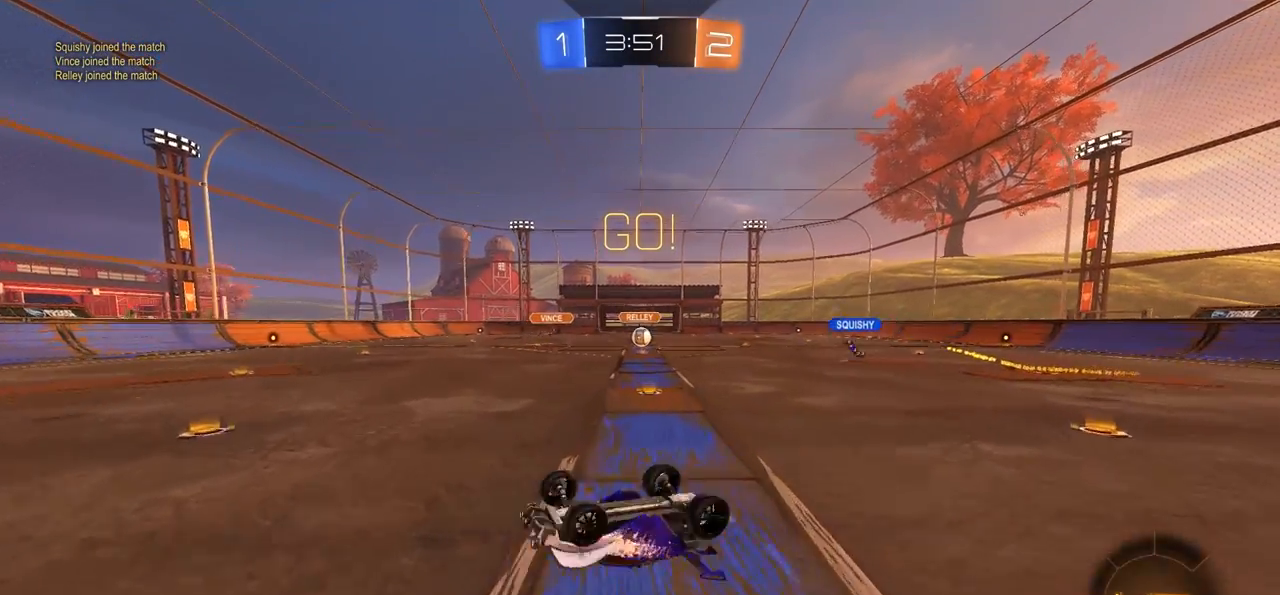
{"buttons": ["R2"], "left_stick": "center", "right_stick": "center", "events": [[383, "R2", "down"]]}
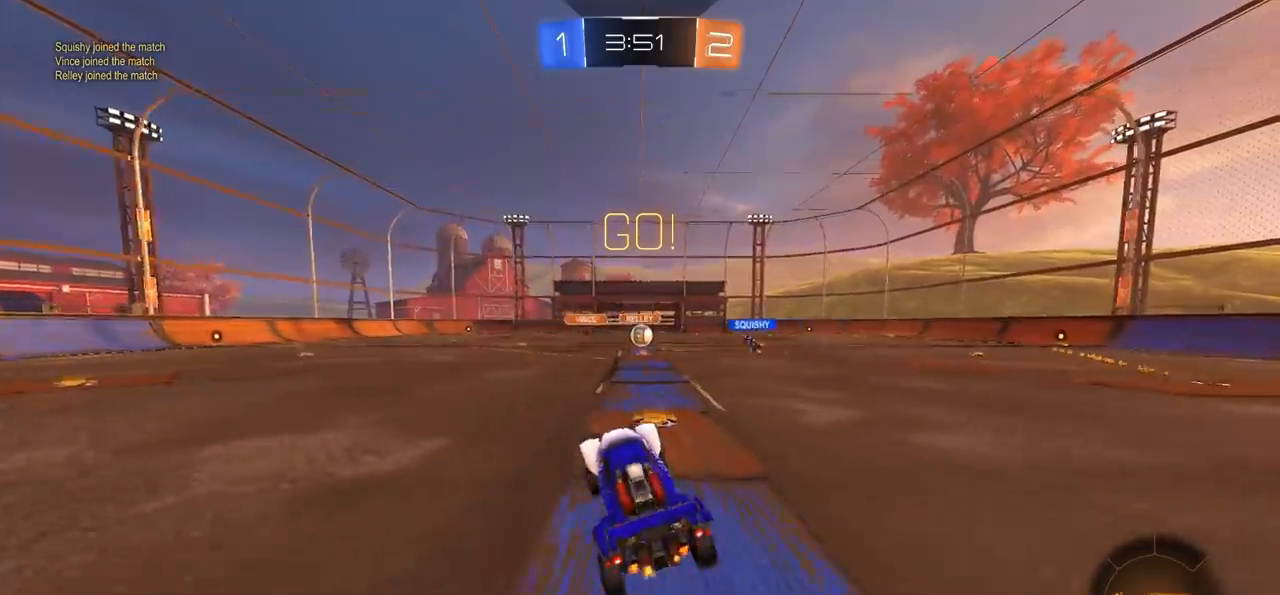
{"buttons": ["R2"], "left_stick": "center", "right_stick": "center", "events": [[33, "left_stick", "right"], [167, "left_stick", "center"]]}
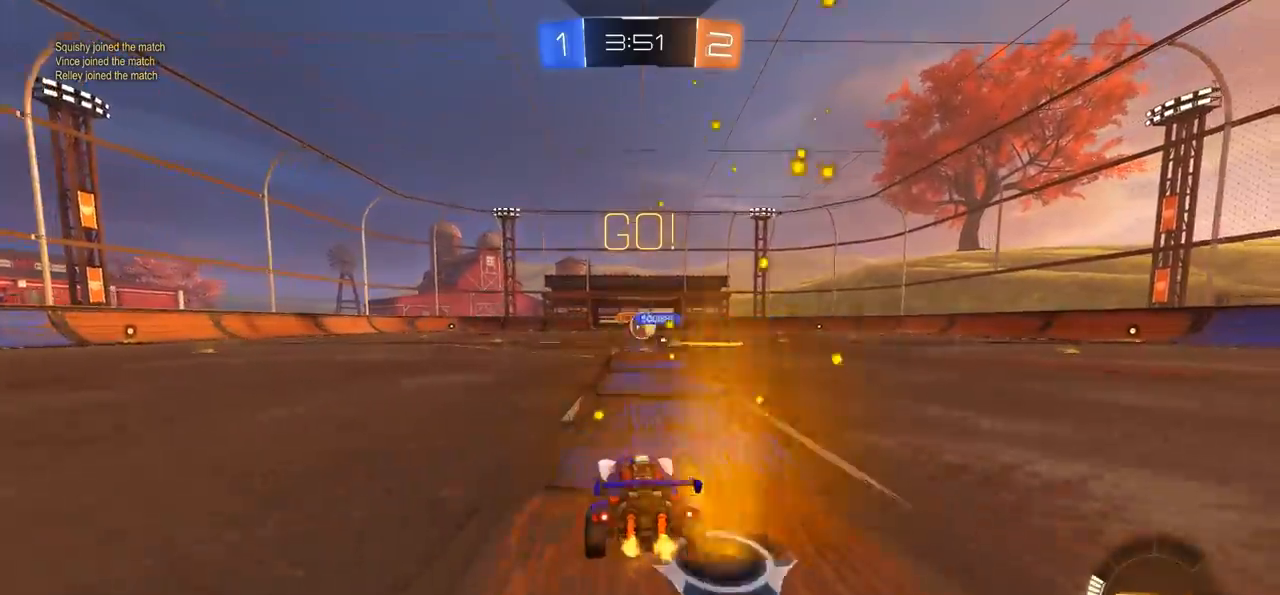
{"buttons": ["L1"], "left_stick": "left", "right_stick": "center", "events": [[250, "left_stick", "left"], [483, "L1", "down"], [483, "R2", "up"]]}
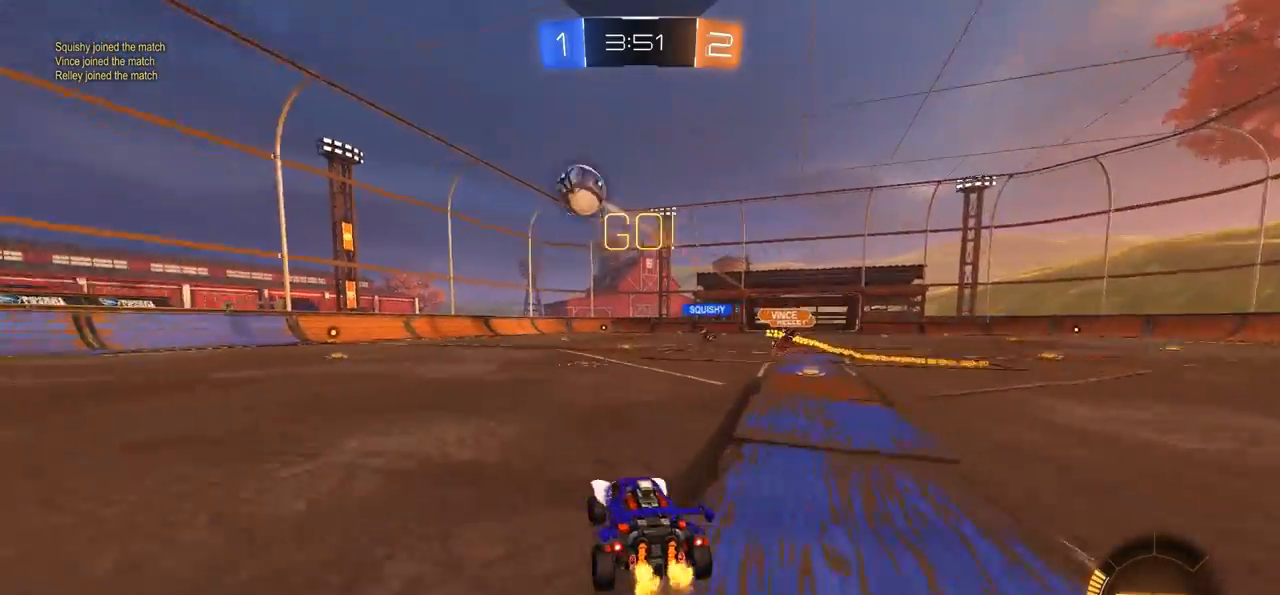
{"buttons": ["CIRCLE", "R2"], "left_stick": "left", "right_stick": "center", "events": [[50, "R2", "down"], [117, "L1", "up"], [217, "CIRCLE", "down"], [250, "TRIANGLE", "down"], [350, "TRIANGLE", "up"]]}
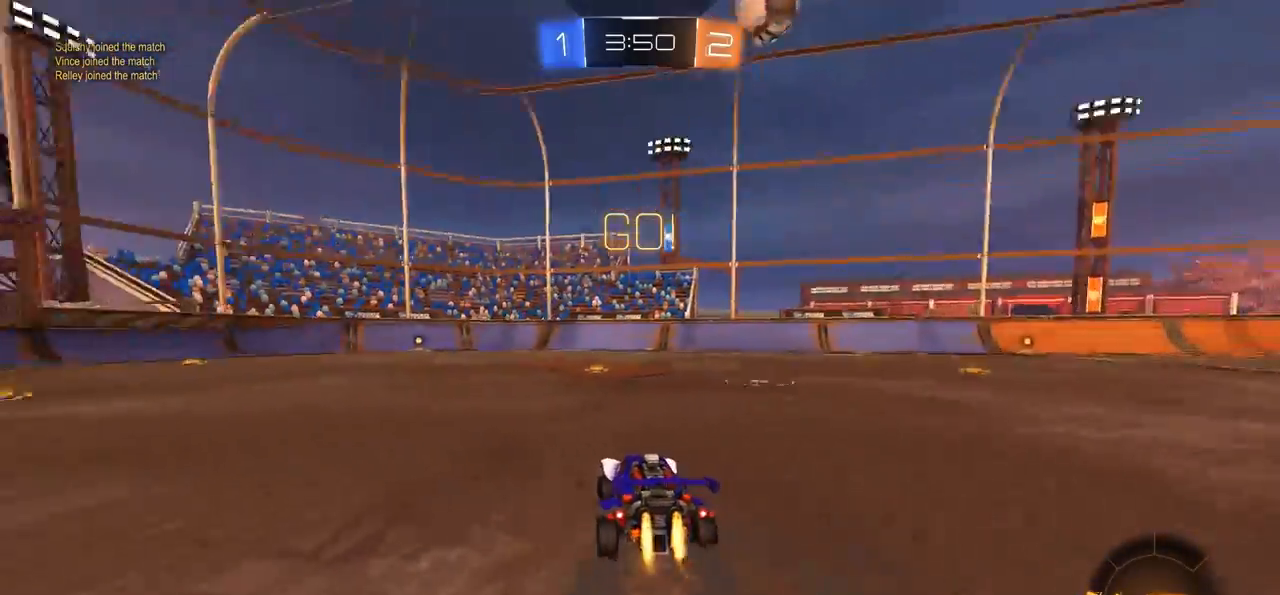
{"buttons": ["CROSS", "CIRCLE", "L1", "R2"], "left_stick": "up-left", "right_stick": "center", "events": [[83, "left_stick", "center"], [217, "CROSS", "down"], [283, "CROSS", "up"], [283, "L1", "down"], [283, "left_stick", "up-left"], [350, "CROSS", "down"]]}
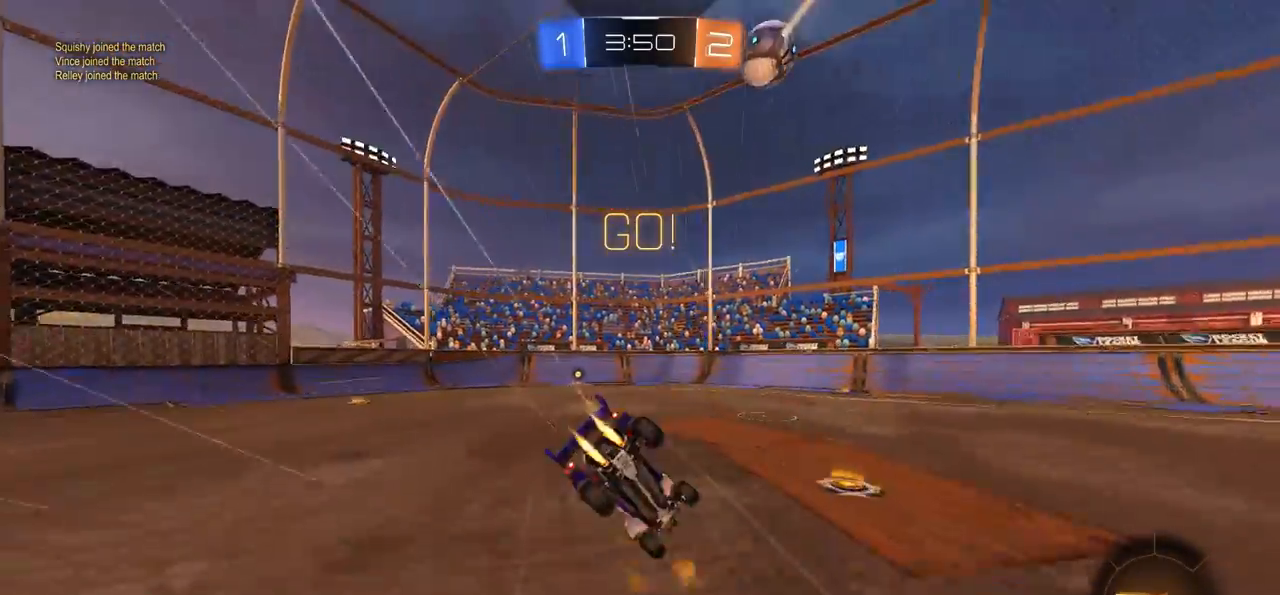
{"buttons": [], "left_stick": "up-left", "right_stick": "center", "events": [[17, "L1", "up"], [17, "left_stick", "center"], [117, "CROSS", "up"], [150, "CIRCLE", "up"], [150, "R2", "up"], [283, "TRIANGLE", "down"], [400, "TRIANGLE", "up"], [483, "left_stick", "up-left"]]}
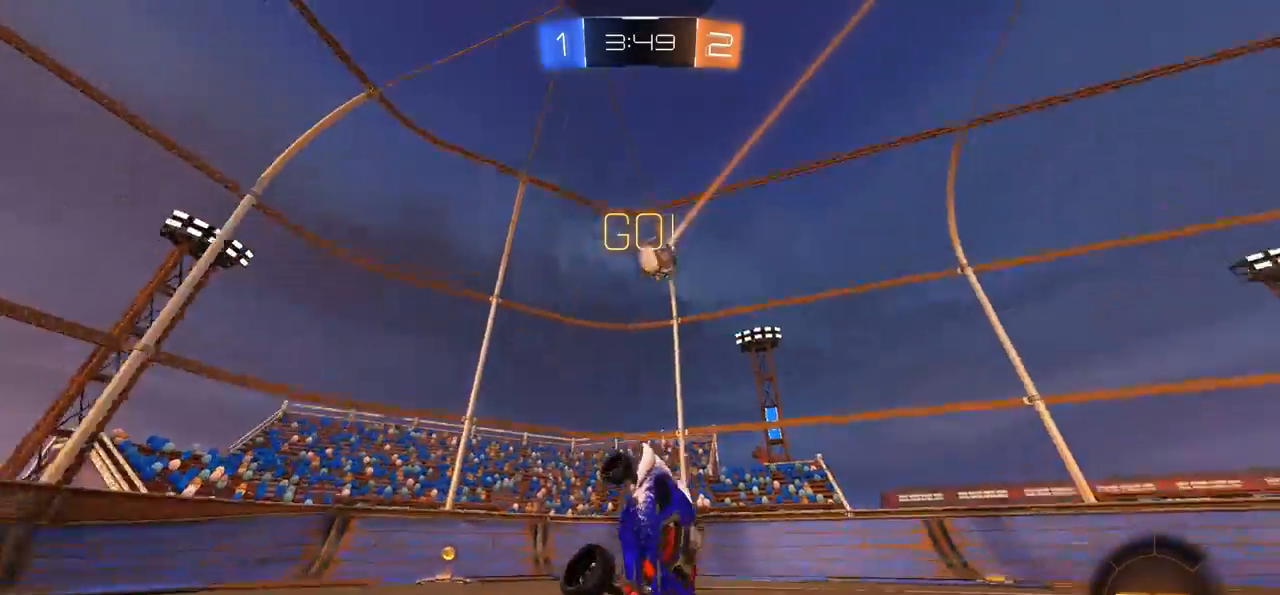
{"buttons": ["R2"], "left_stick": "left", "right_stick": "center", "events": [[250, "R2", "down"], [300, "left_stick", "left"]]}
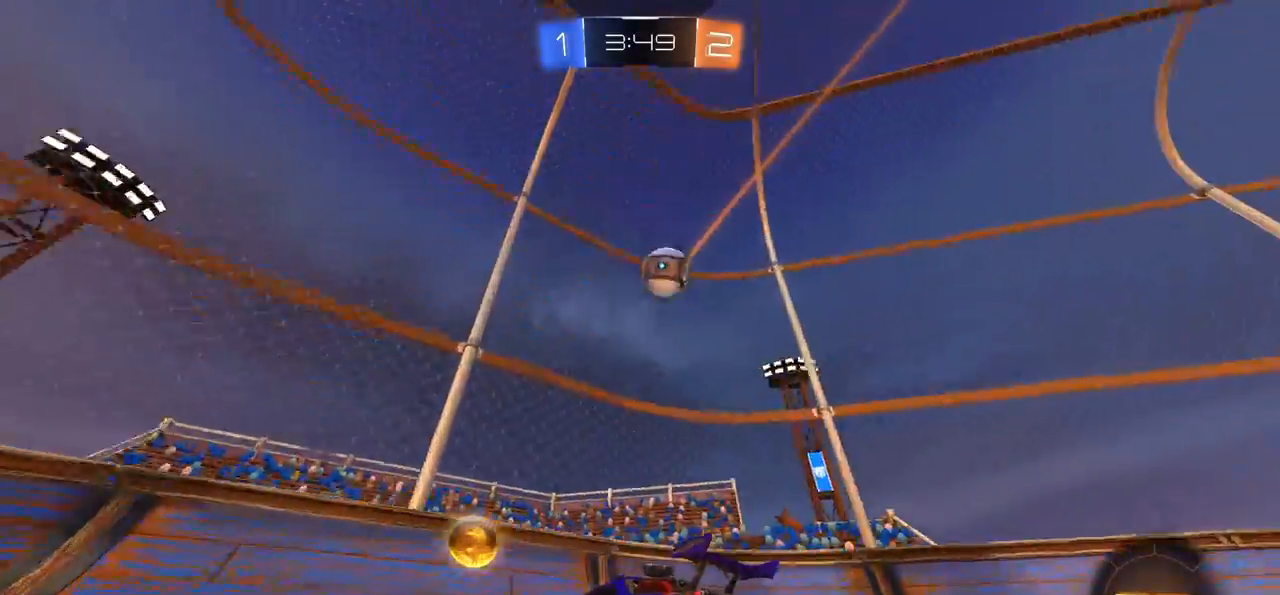
{"buttons": ["R2"], "left_stick": "left", "right_stick": "center", "events": [[50, "L1", "down"], [150, "L1", "up"]]}
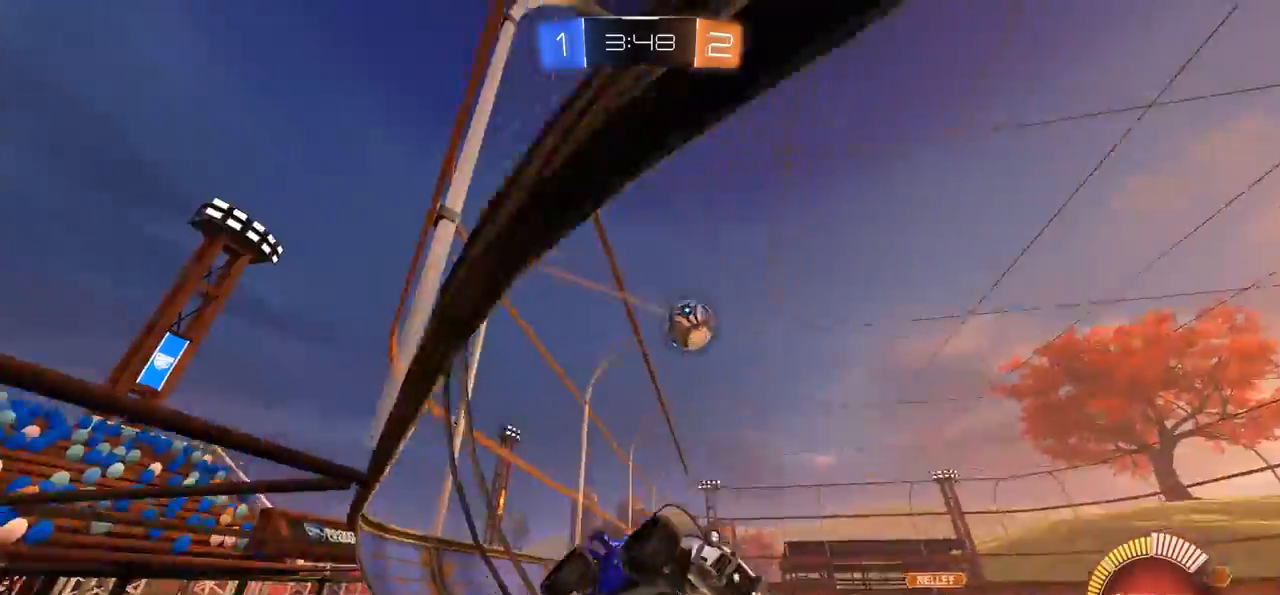
{"buttons": ["CIRCLE", "R2"], "left_stick": "center", "right_stick": "center", "events": [[217, "left_stick", "center"], [317, "CIRCLE", "down"]]}
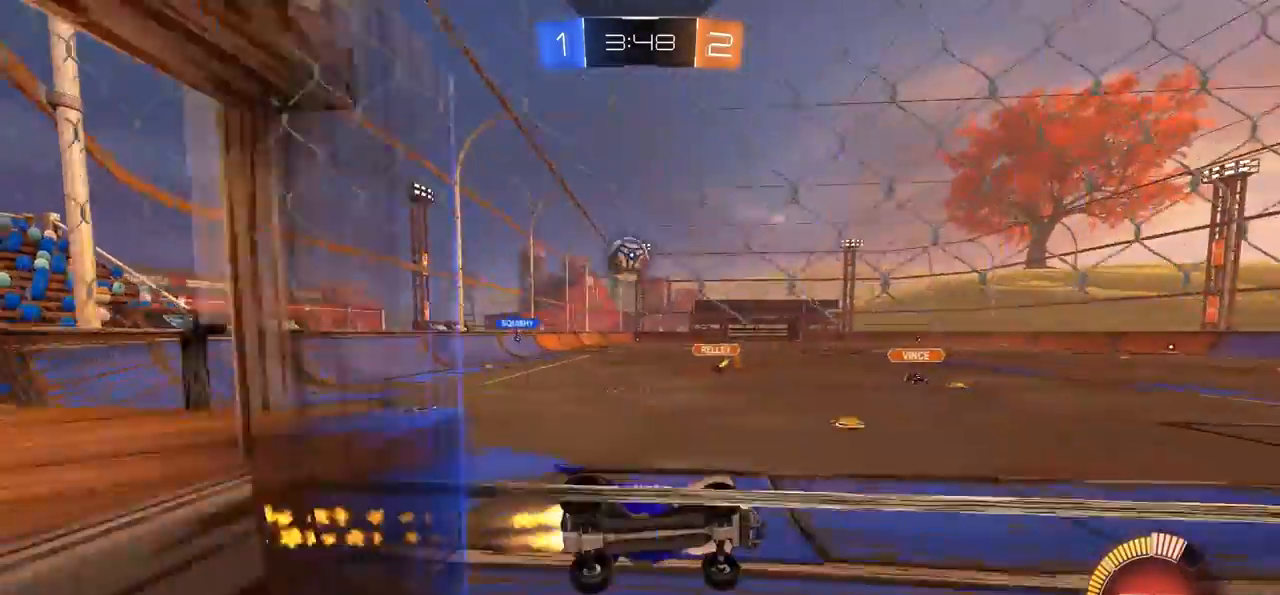
{"buttons": ["R2"], "left_stick": "center", "right_stick": "center", "events": [[117, "CIRCLE", "up"], [350, "left_stick", "right"], [417, "R2", "up"], [450, "left_stick", "center"], [483, "R2", "down"]]}
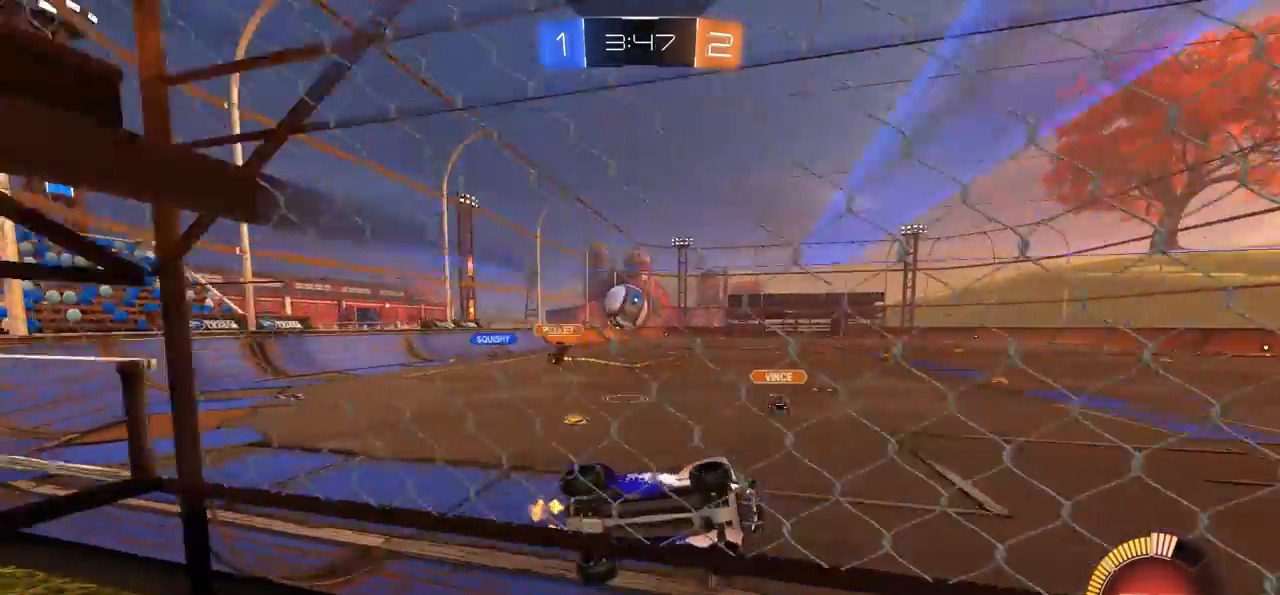
{"buttons": [], "left_stick": "down-left", "right_stick": "center", "events": [[67, "left_stick", "right"], [150, "L2", "down"], [183, "R2", "up"], [333, "R2", "down"], [333, "left_stick", "center"], [383, "CROSS", "down"], [417, "L2", "up"], [417, "R2", "up"], [417, "left_stick", "down-left"], [483, "CROSS", "up"]]}
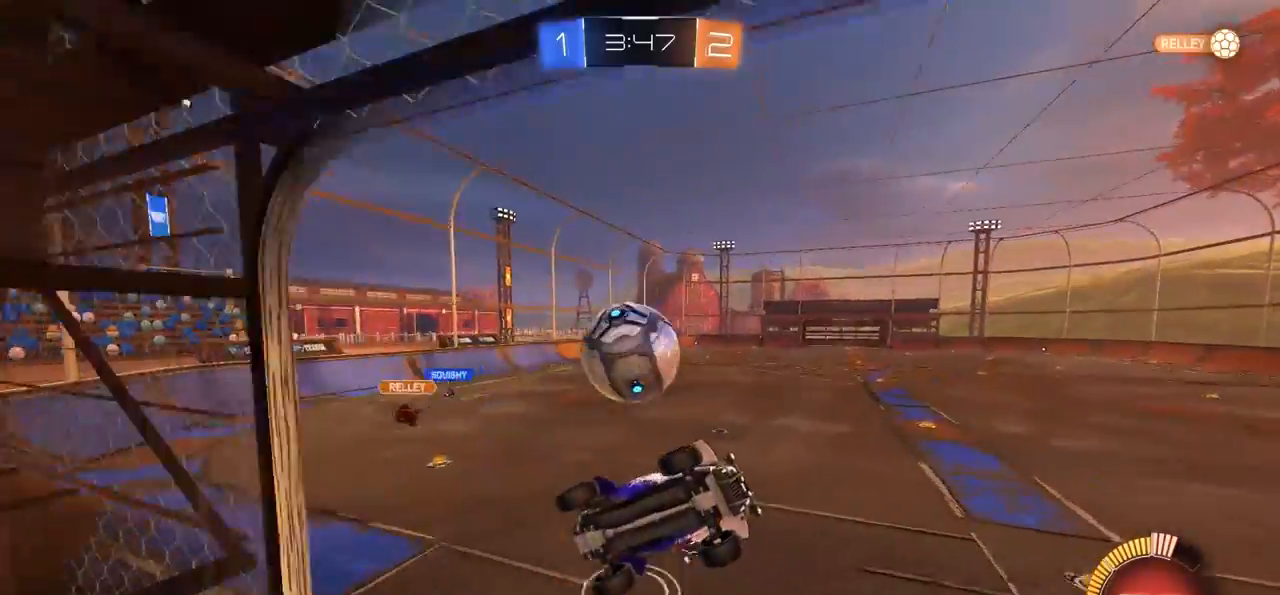
{"buttons": [], "left_stick": "center", "right_stick": "center", "events": [[117, "CROSS", "down"], [283, "left_stick", "down"], [350, "CROSS", "up"], [417, "left_stick", "center"]]}
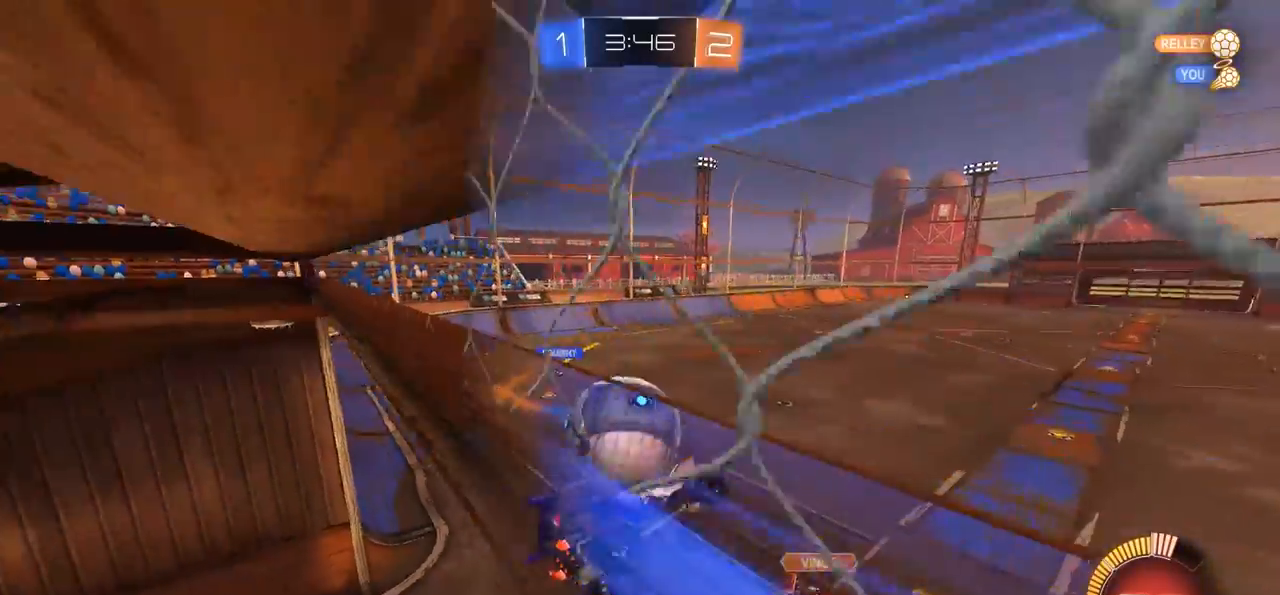
{"buttons": ["R2"], "left_stick": "up-right", "right_stick": "center", "events": [[50, "left_stick", "left"], [317, "L1", "down"], [317, "R2", "down"], [317, "left_stick", "up-right"], [450, "L1", "up"]]}
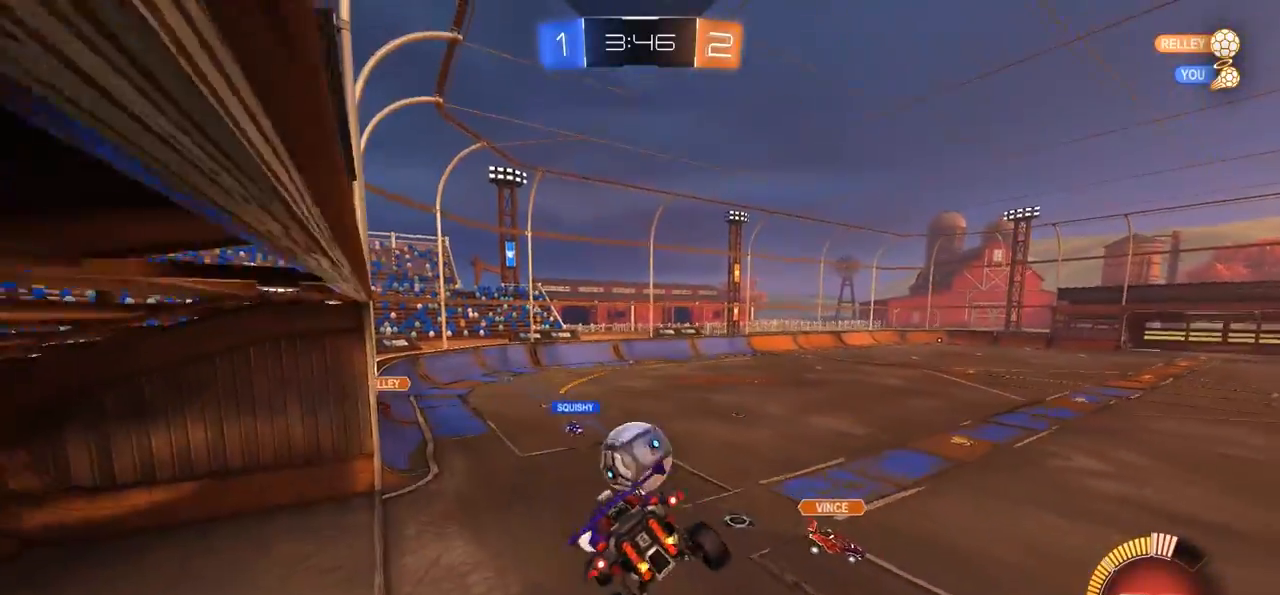
{"buttons": [], "left_stick": "right", "right_stick": "center", "events": [[100, "R2", "up"], [100, "left_stick", "right"]]}